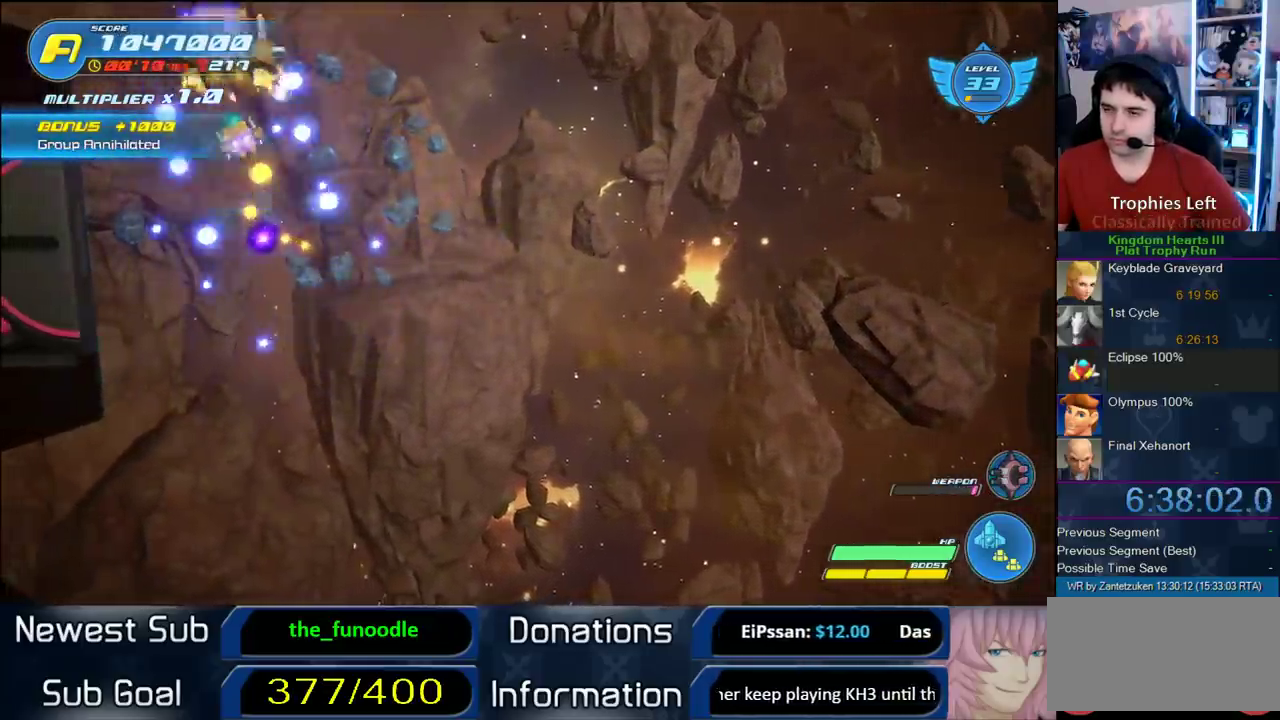
Gameplay with a controller (PlayStation layout); each line is a JSON object with the inputs held at the frame after it. "events" lists button and stick changes between this image and that frame as [ms after this image, input, new state], when the widget could be followed in between.
{"buttons": ["R2"], "left_stick": "down-right", "right_stick": "center", "events": [[17, "left_stick", "left"], [100, "R2", "down"], [100, "left_stick", "right"], [150, "left_stick", "left"], [283, "left_stick", "down-right"]]}
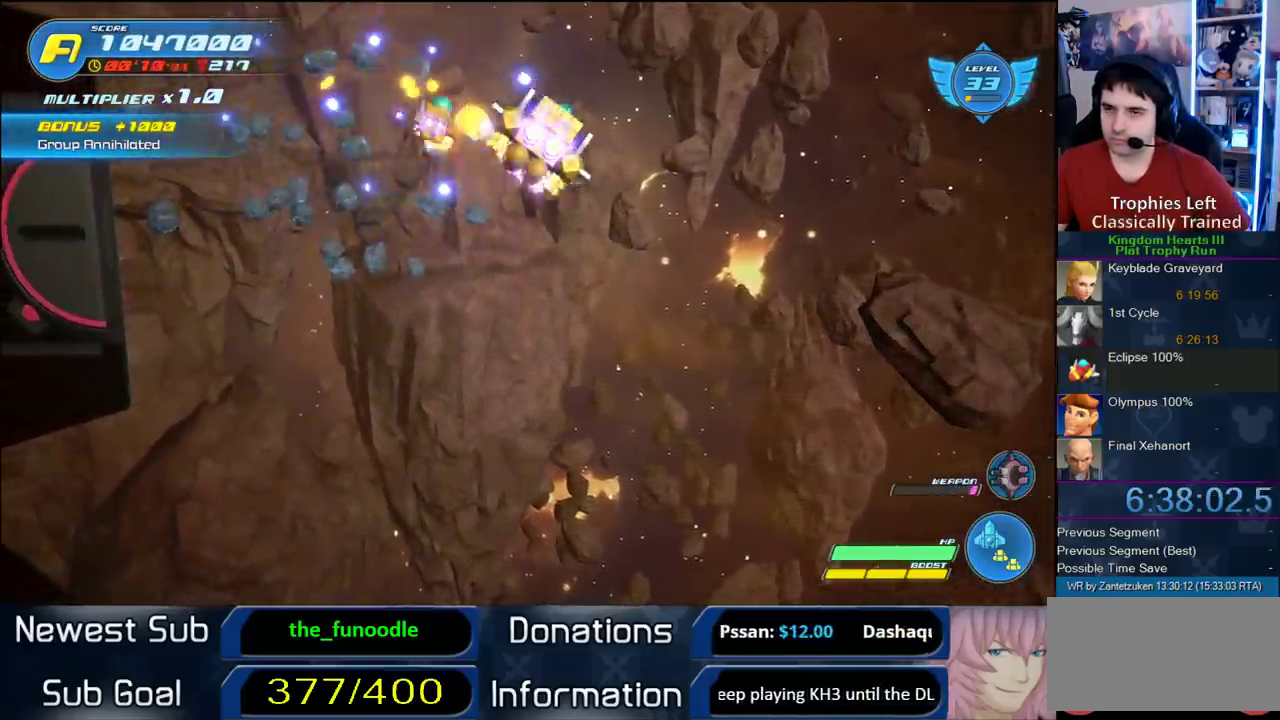
{"buttons": ["R2"], "left_stick": "left", "right_stick": "center", "events": [[200, "left_stick", "up-right"], [283, "left_stick", "up-left"], [467, "left_stick", "left"]]}
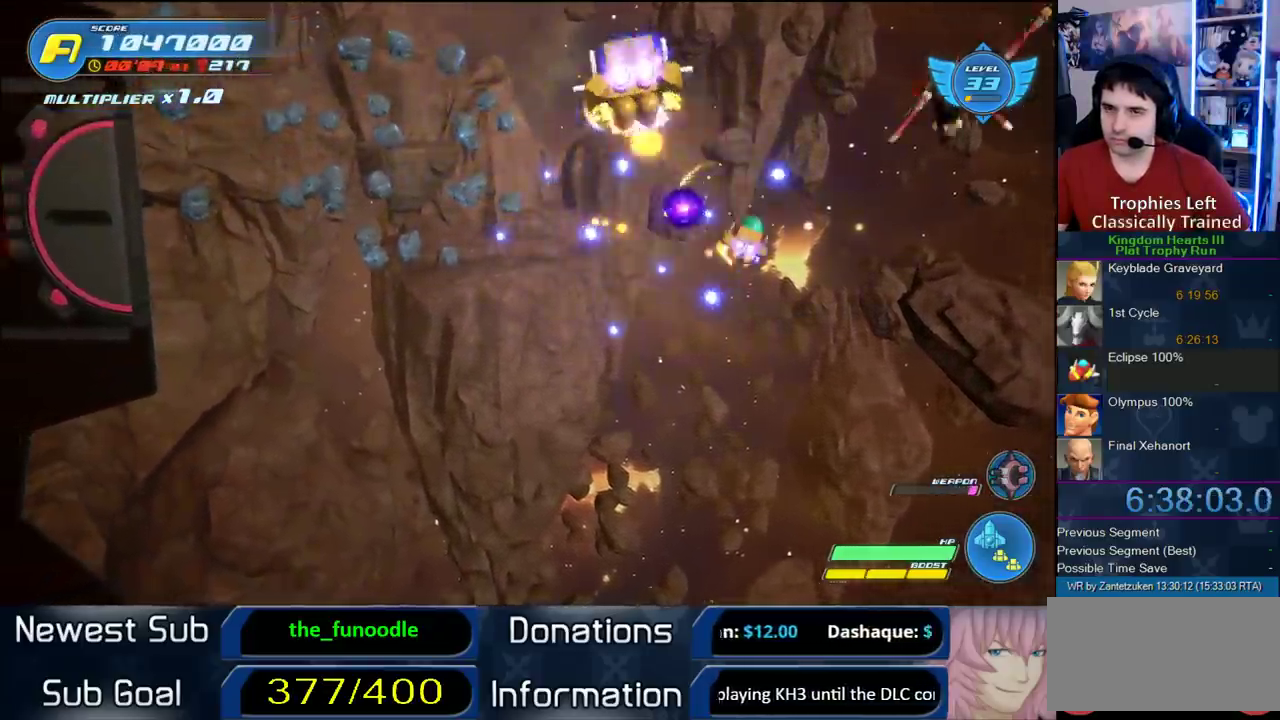
{"buttons": [], "left_stick": "right", "right_stick": "center", "events": [[217, "left_stick", "down-right"], [433, "R2", "up"], [433, "left_stick", "right"]]}
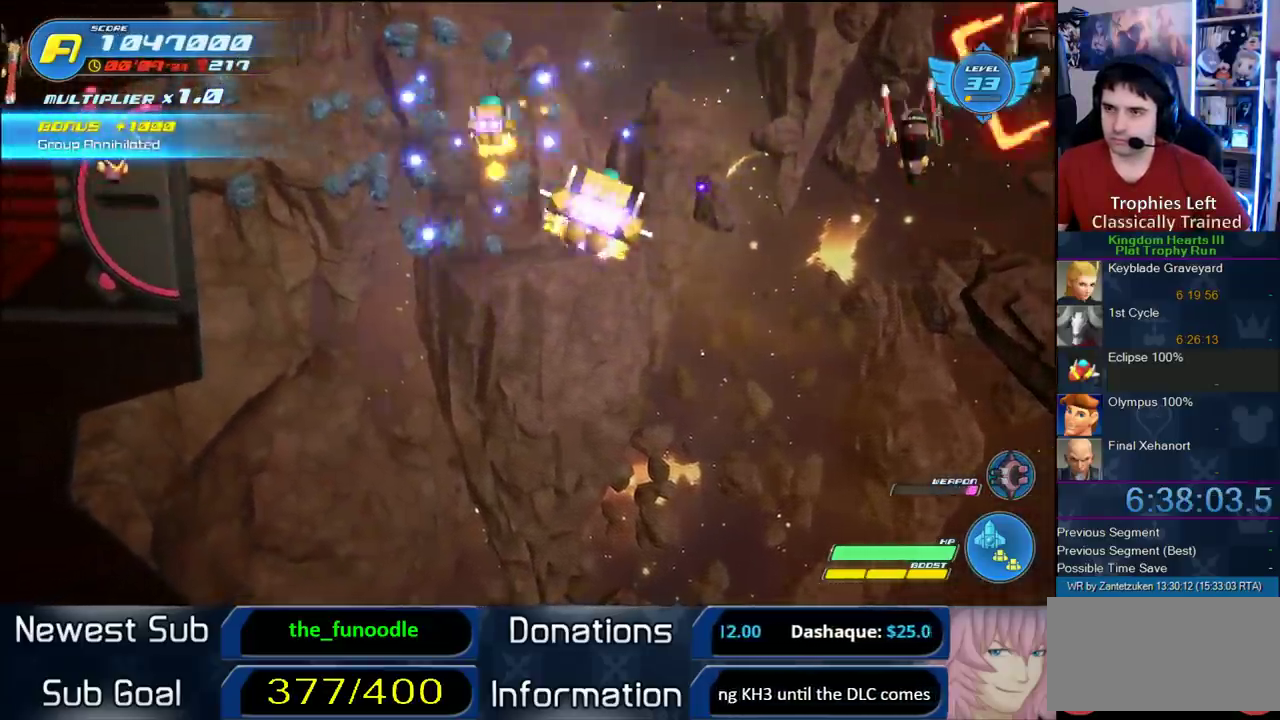
{"buttons": [], "left_stick": "left", "right_stick": "center"}
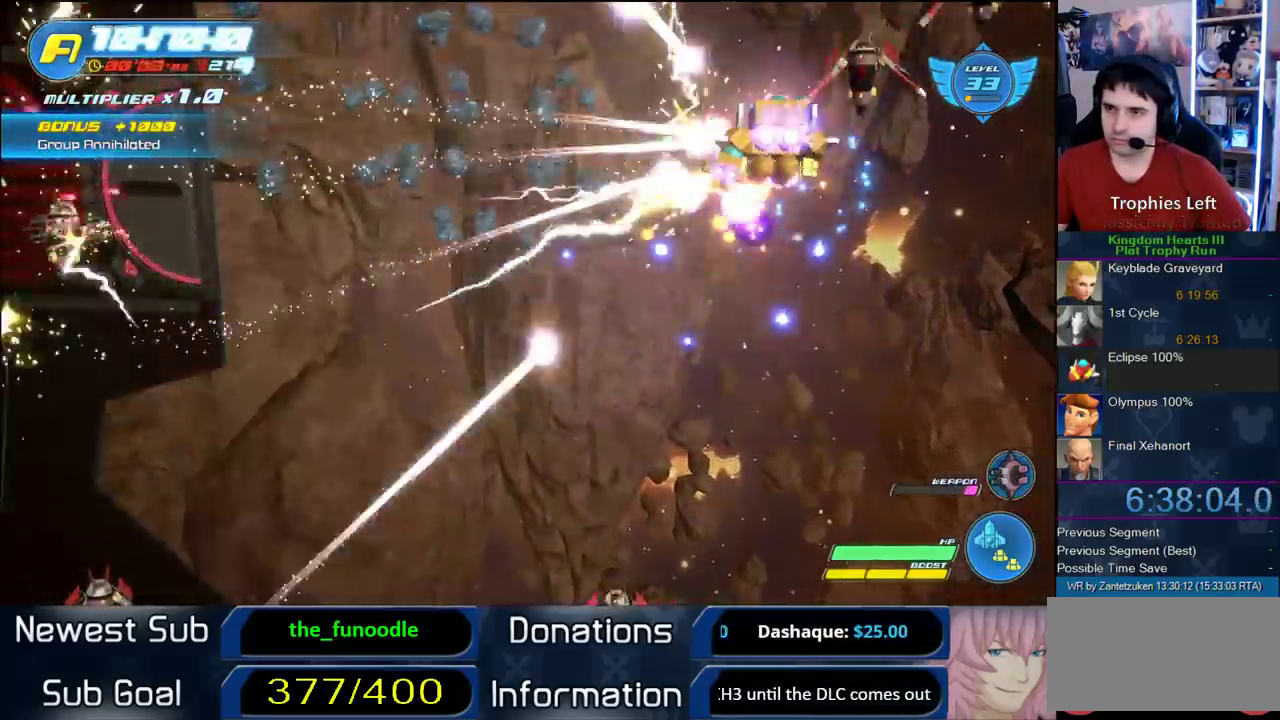
{"buttons": ["R2"], "left_stick": "center", "right_stick": "center"}
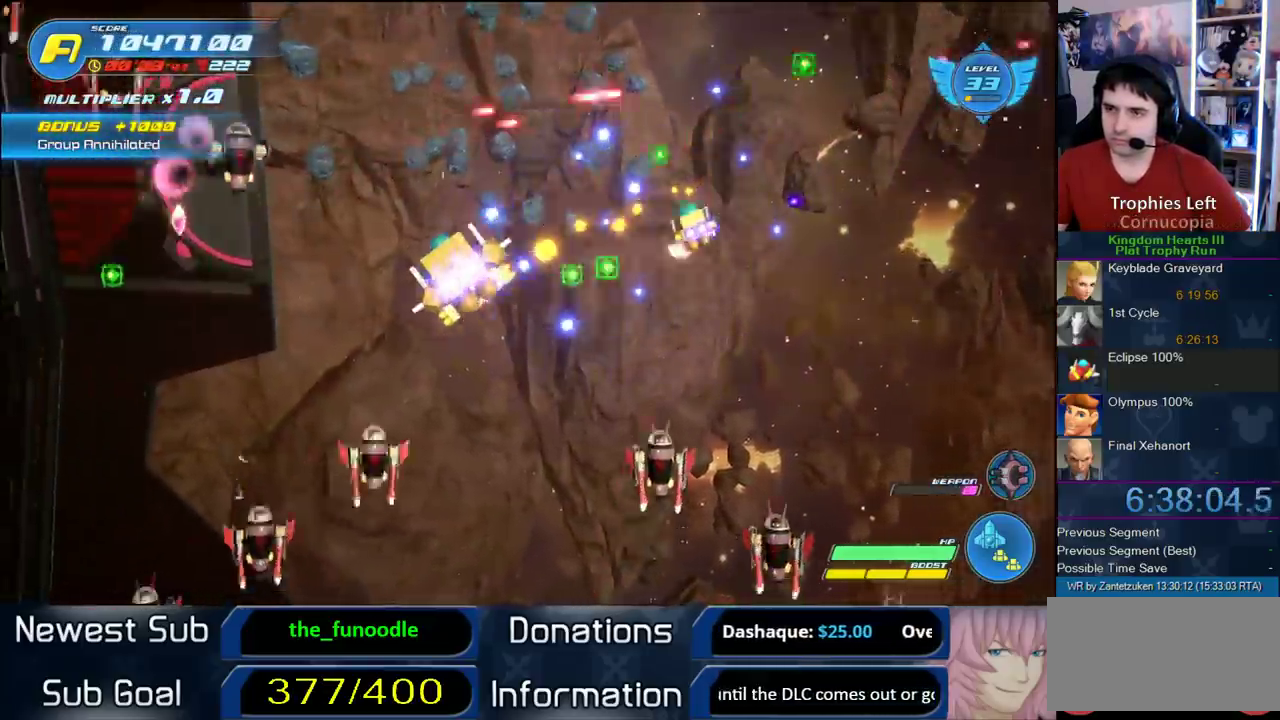
{"buttons": [], "left_stick": "center", "right_stick": "center", "events": [[50, "left_stick", "left"], [100, "R2", "up"], [150, "left_stick", "center"], [233, "R2", "down"], [467, "R2", "up"]]}
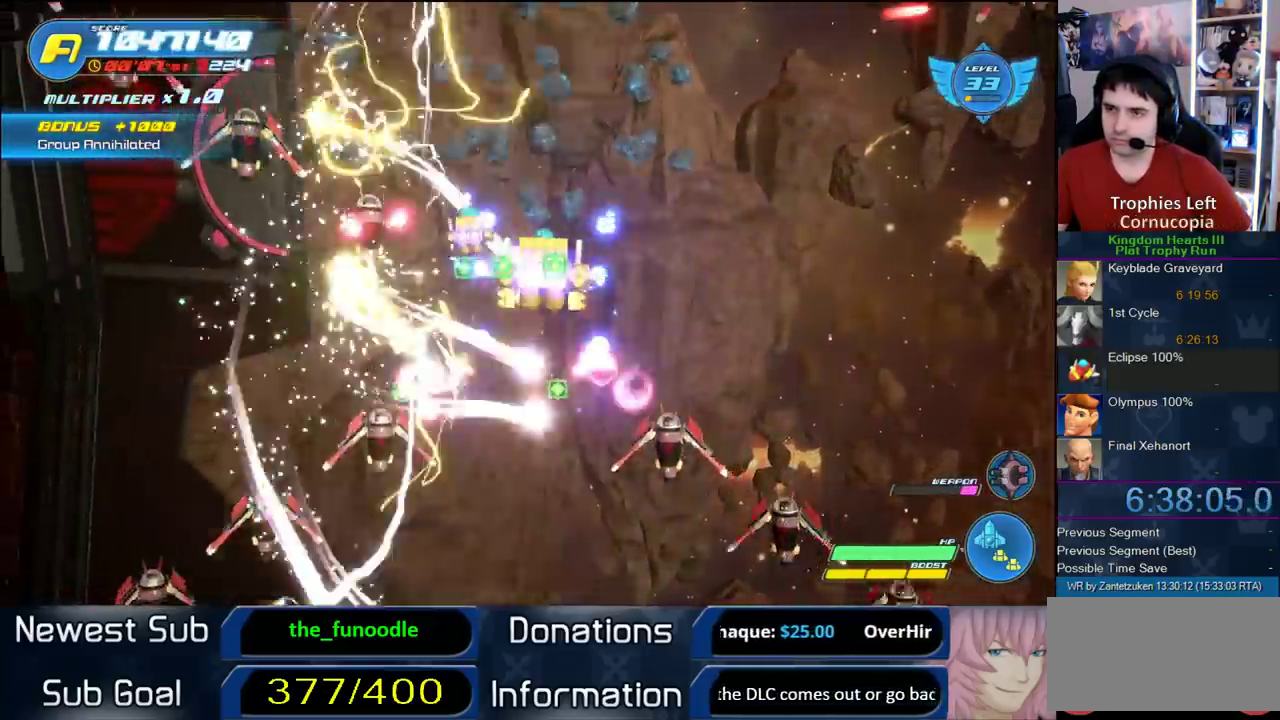
{"buttons": ["R2"], "left_stick": "center", "right_stick": "center", "events": [[133, "R2", "down"], [333, "left_stick", "left"], [400, "left_stick", "down-left"], [483, "left_stick", "center"]]}
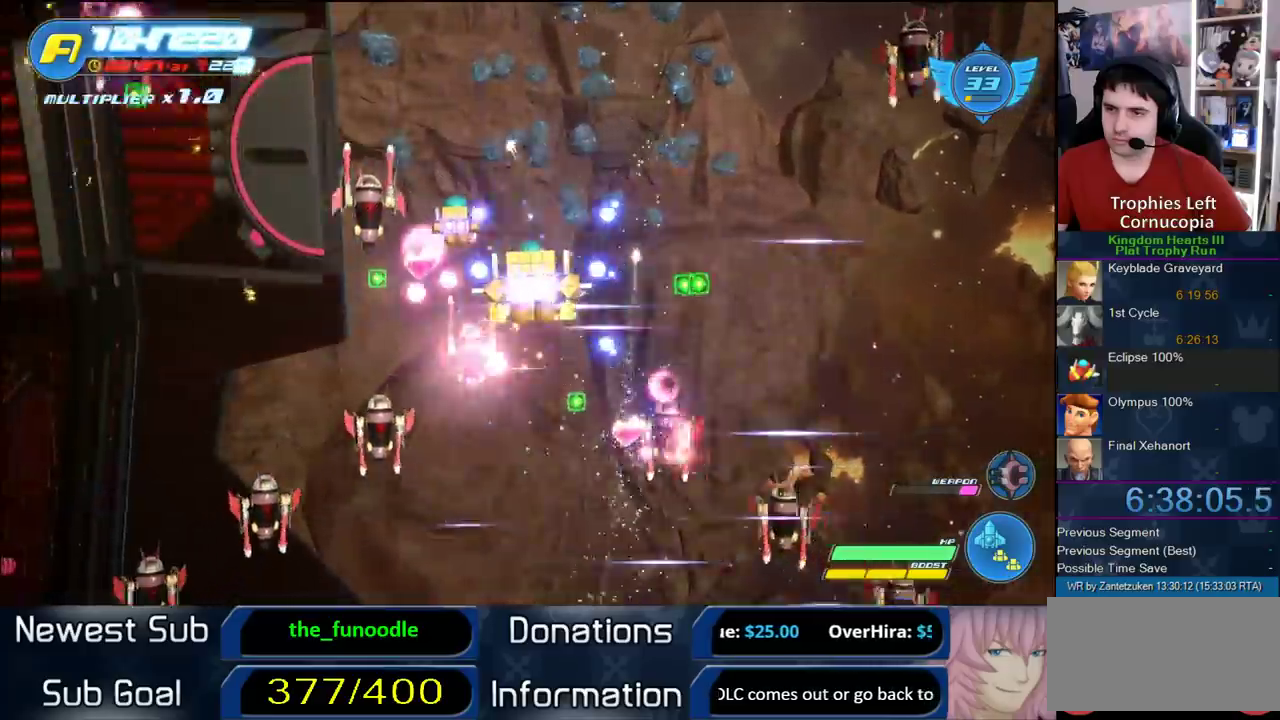
{"buttons": ["R2"], "left_stick": "center", "right_stick": "center", "events": [[183, "R2", "up"], [300, "R2", "down"]]}
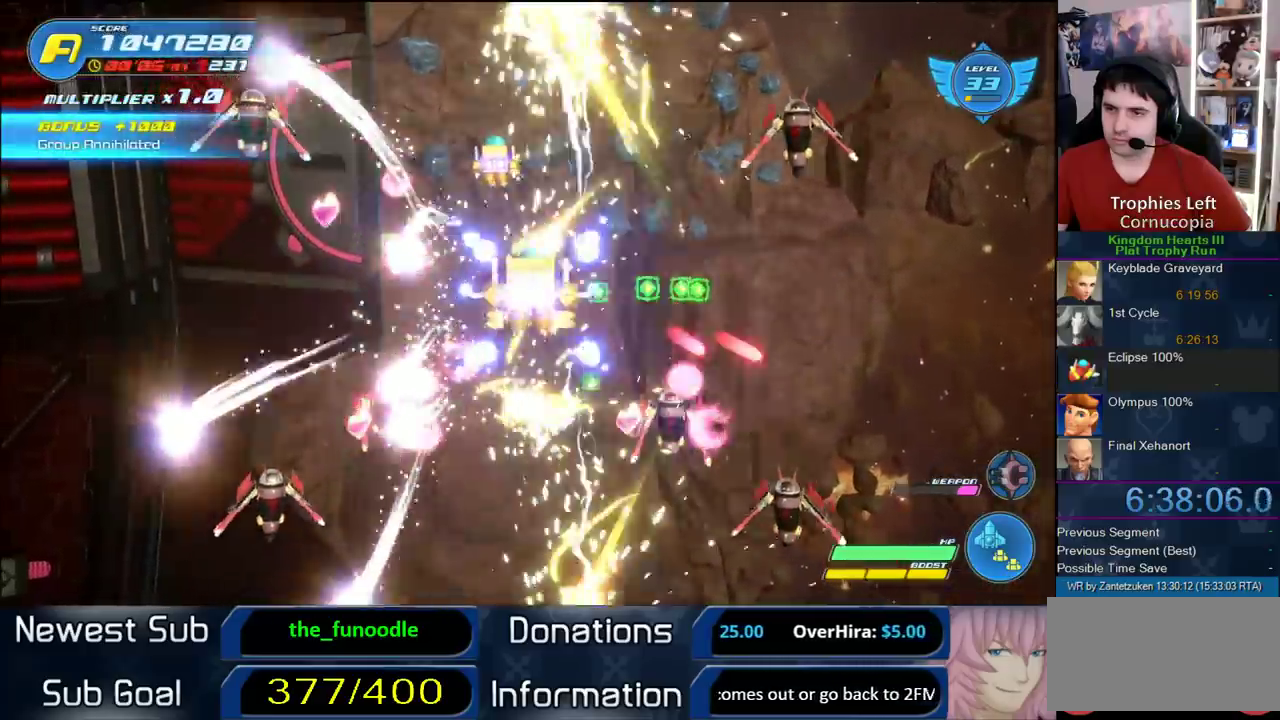
{"buttons": ["R2"], "left_stick": "center", "right_stick": "center", "events": [[267, "R2", "up"], [417, "R2", "down"]]}
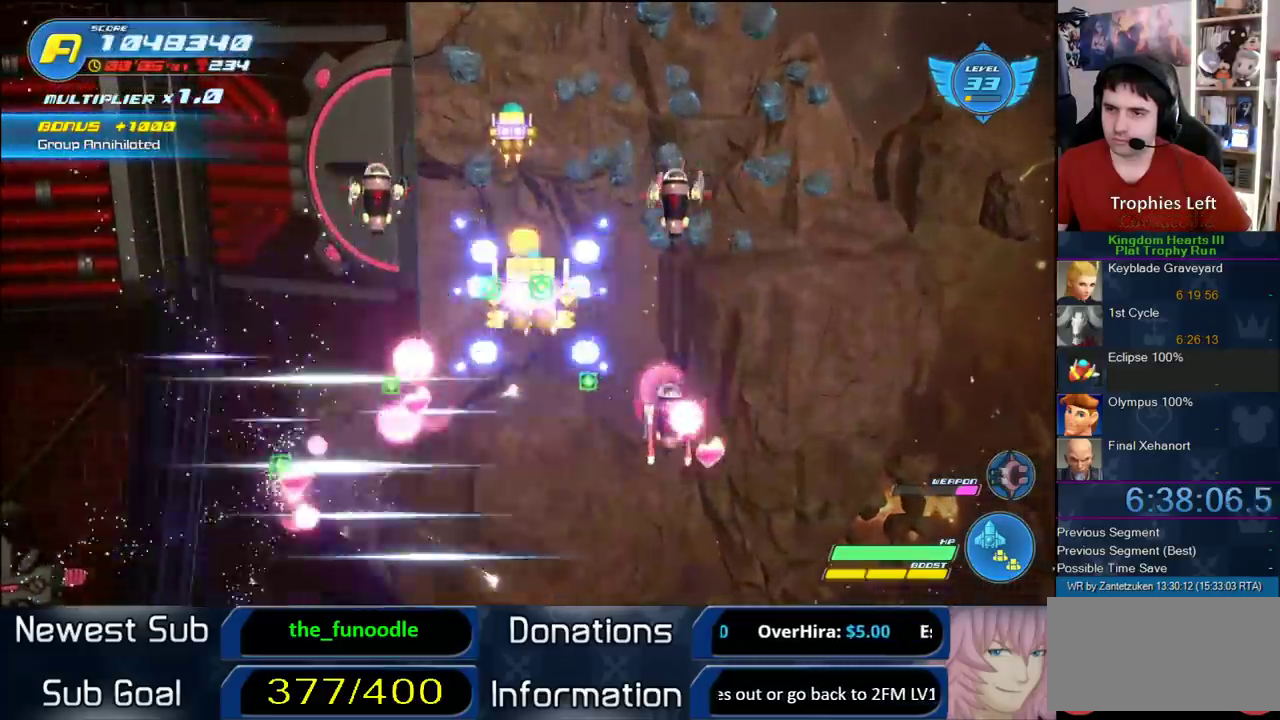
{"buttons": [], "left_stick": "center", "right_stick": "center", "events": [[417, "R2", "up"]]}
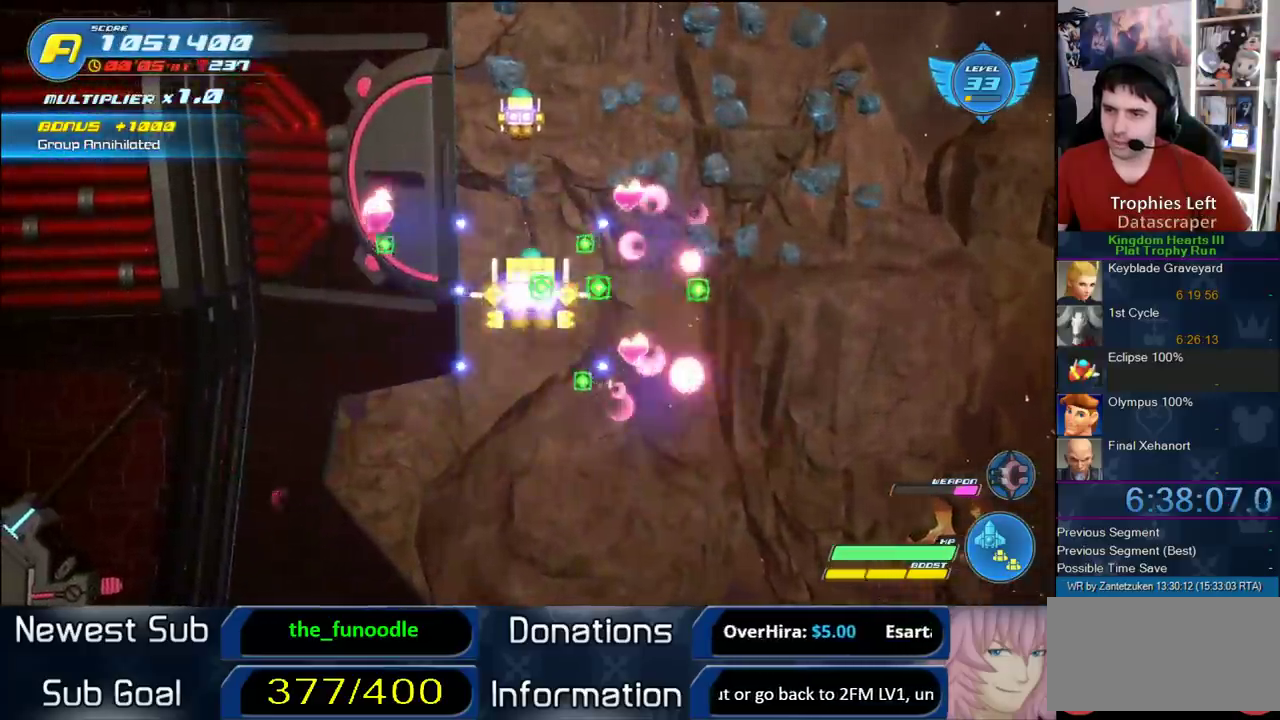
{"buttons": [], "left_stick": "center", "right_stick": "center", "events": [[50, "R2", "down"], [450, "R2", "up"]]}
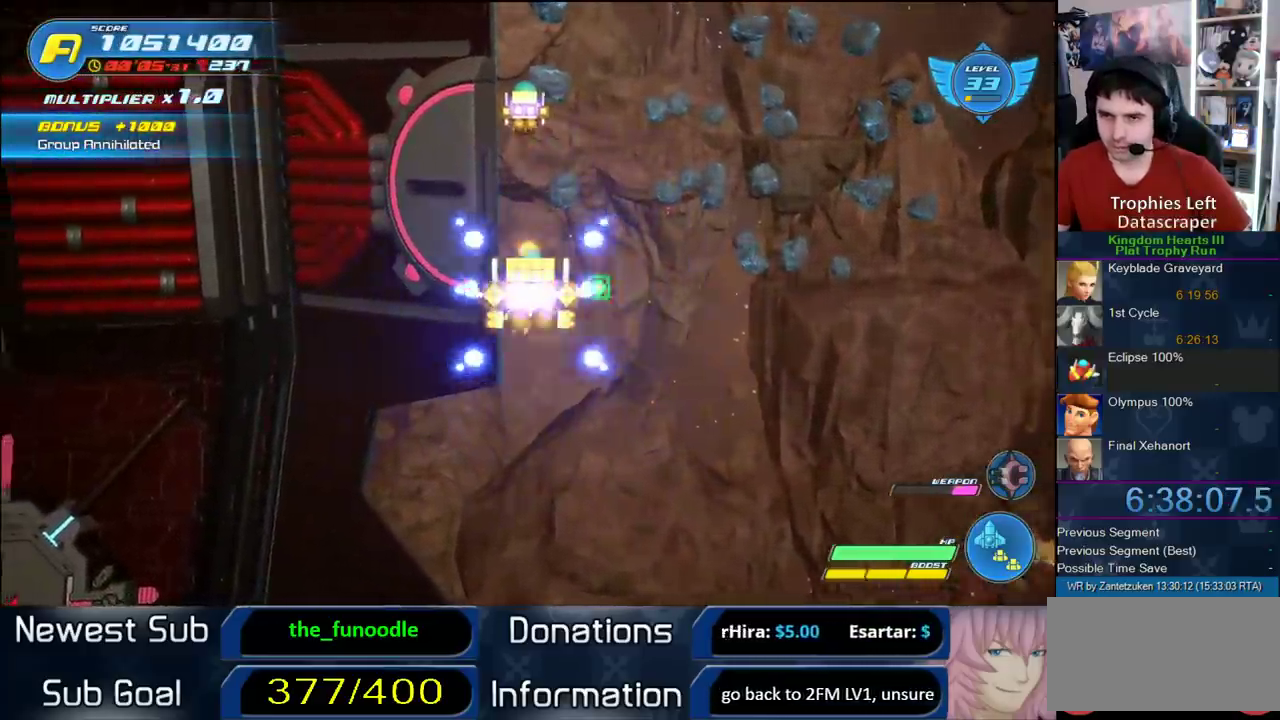
{"buttons": [], "left_stick": "center", "right_stick": "center", "events": [[50, "R2", "down"], [417, "R2", "up"]]}
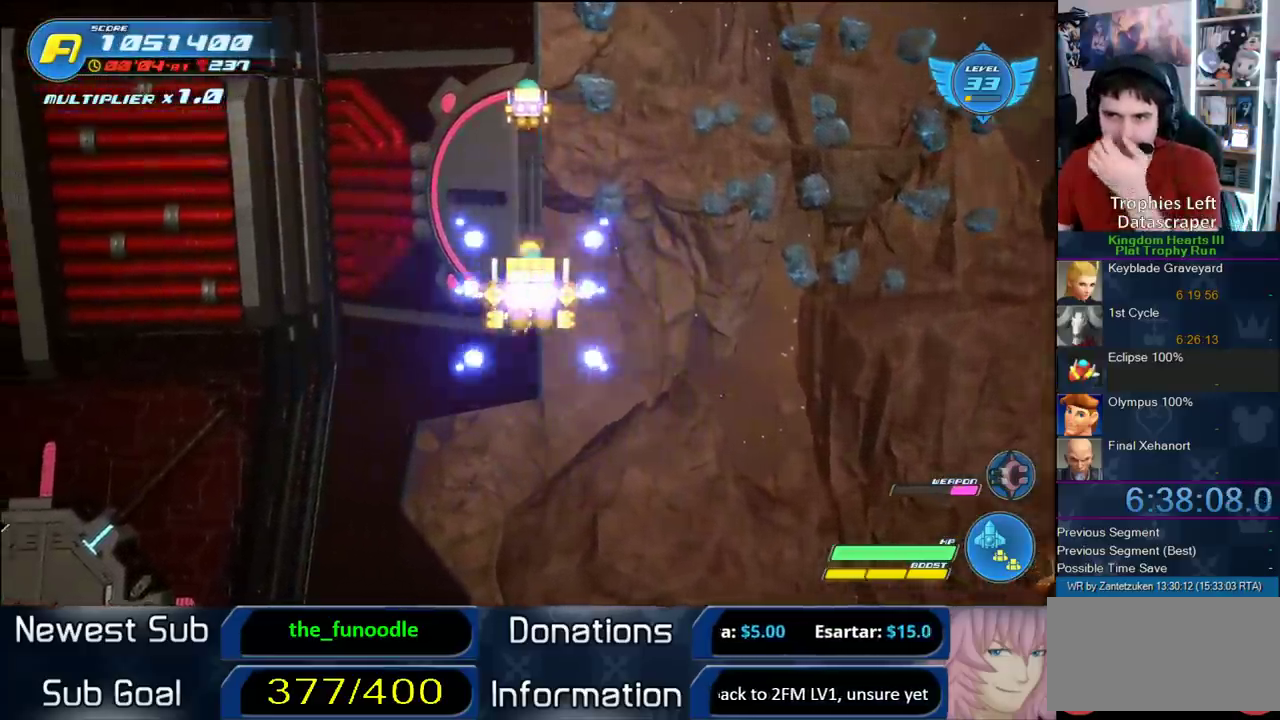
{"buttons": ["R2"], "left_stick": "center", "right_stick": "center", "events": [[17, "R2", "down"], [317, "R2", "up"], [400, "R2", "down"]]}
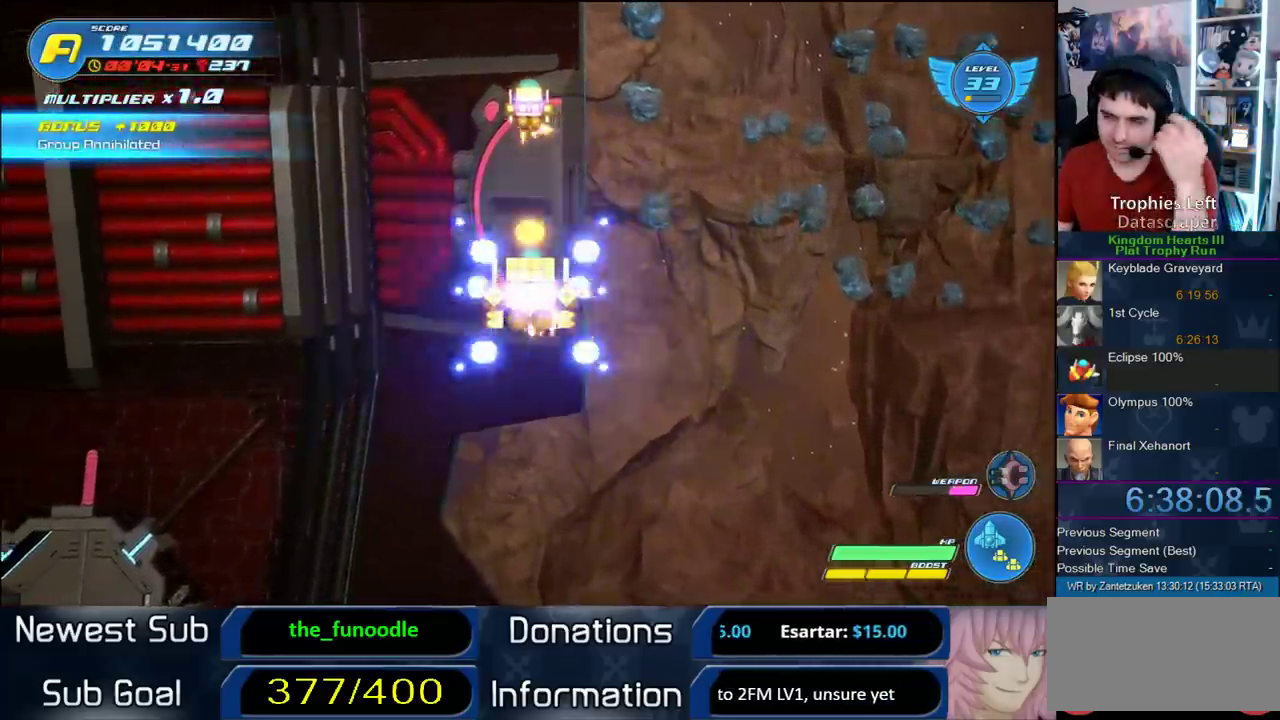
{"buttons": [], "left_stick": "center", "right_stick": "center", "events": [[100, "R2", "up"]]}
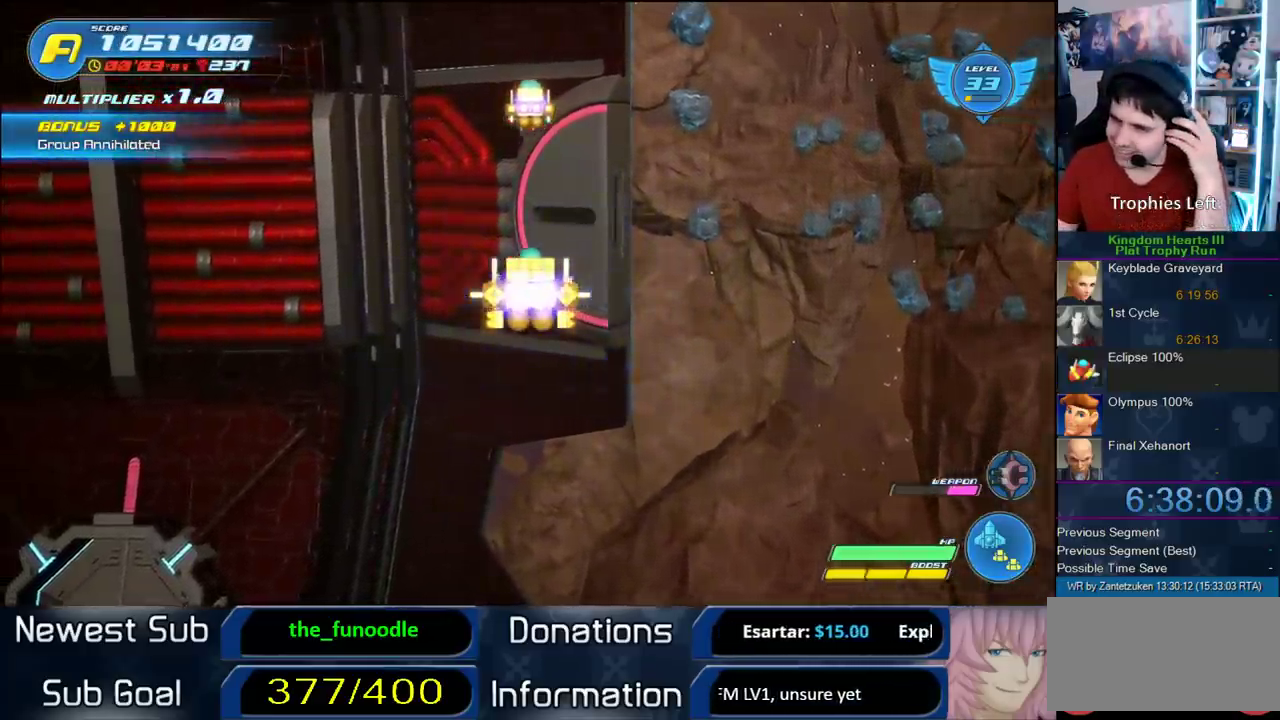
{"buttons": ["R2"], "left_stick": "center", "right_stick": "center", "events": [[267, "R2", "down"]]}
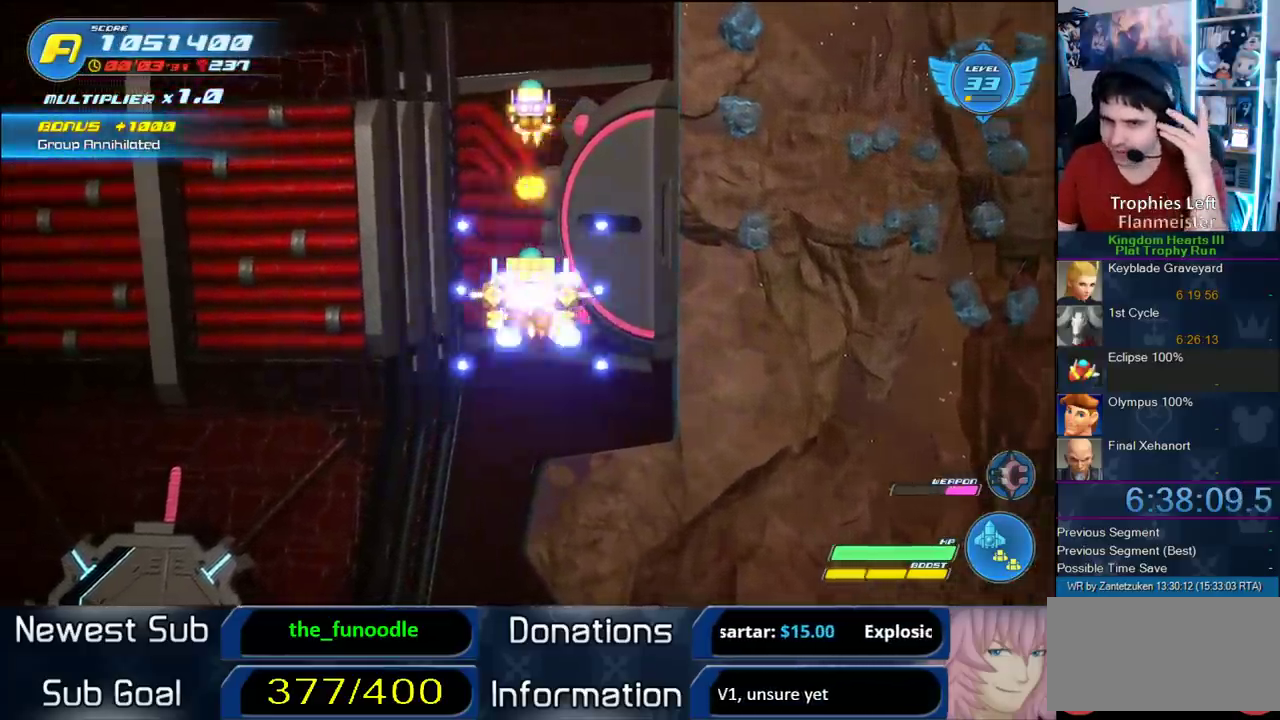
{"buttons": ["R2"], "left_stick": "center", "right_stick": "center", "events": []}
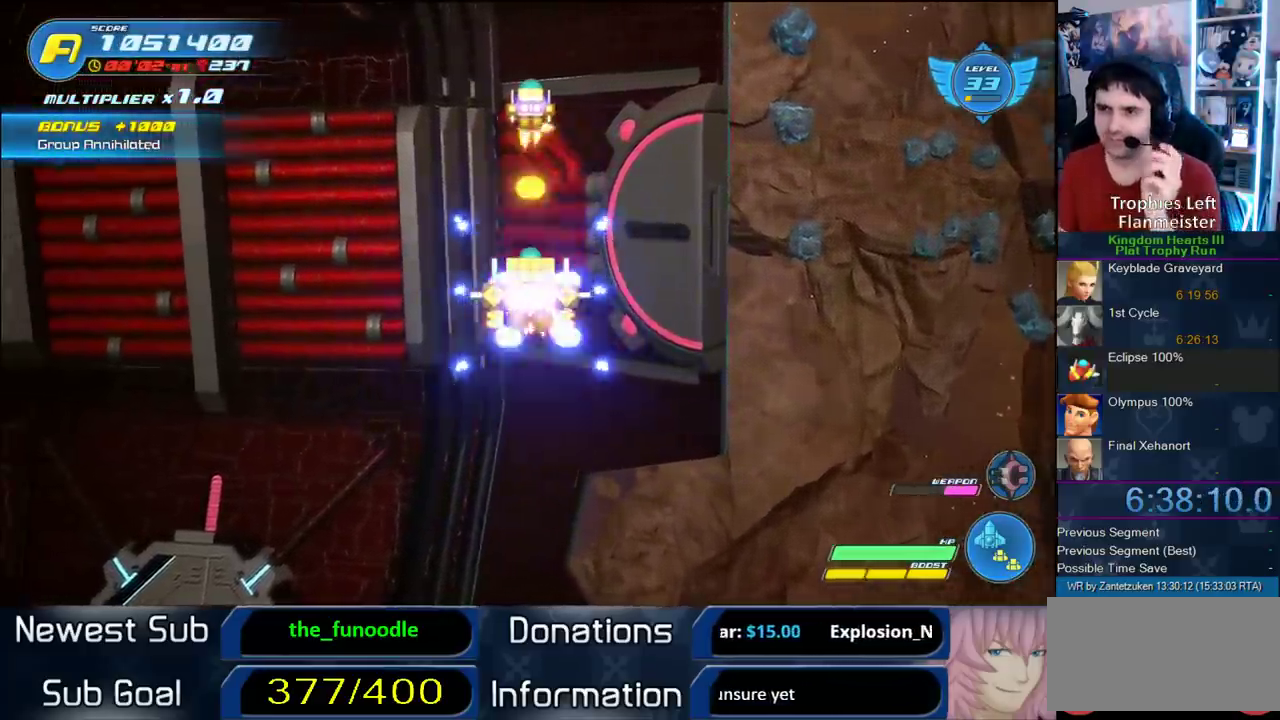
{"buttons": [], "left_stick": "center", "right_stick": "center", "events": [[433, "R2", "up"]]}
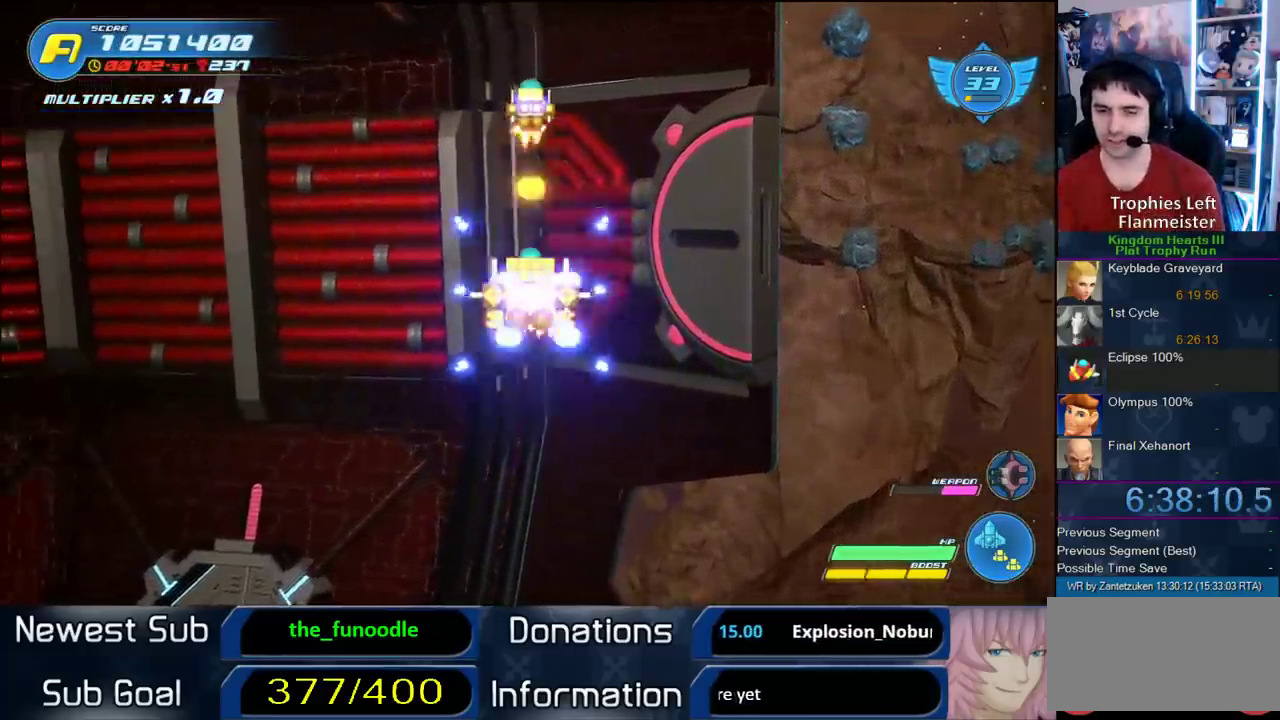
{"buttons": ["R2"], "left_stick": "center", "right_stick": "center", "events": [[83, "R2", "down"]]}
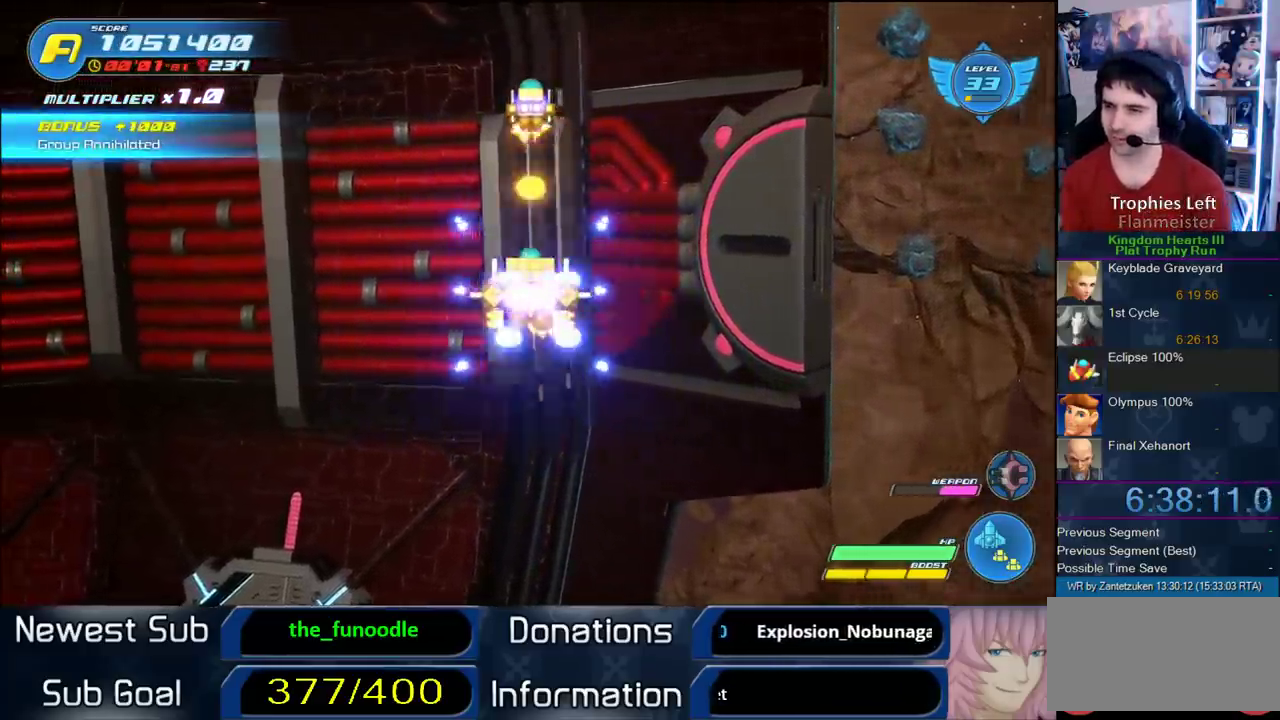
{"buttons": ["R2"], "left_stick": "center", "right_stick": "center", "events": [[167, "R2", "up"], [417, "R2", "down"]]}
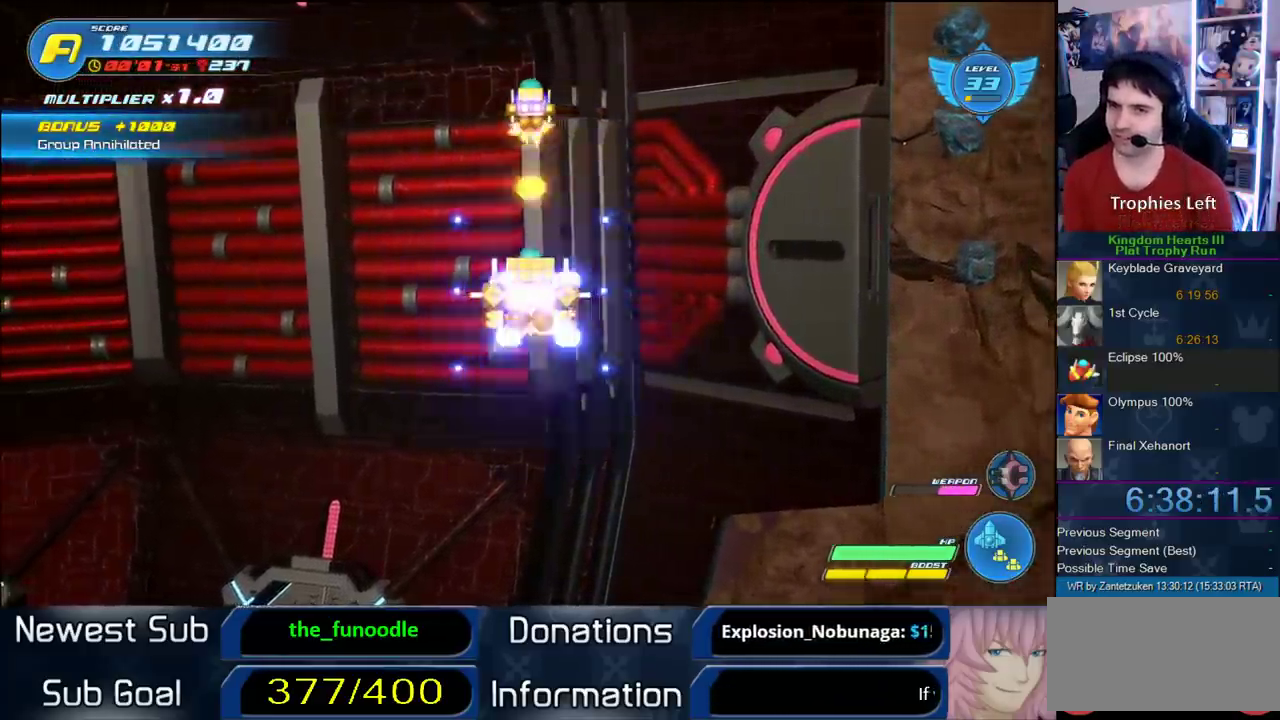
{"buttons": ["R2"], "left_stick": "center", "right_stick": "center", "events": []}
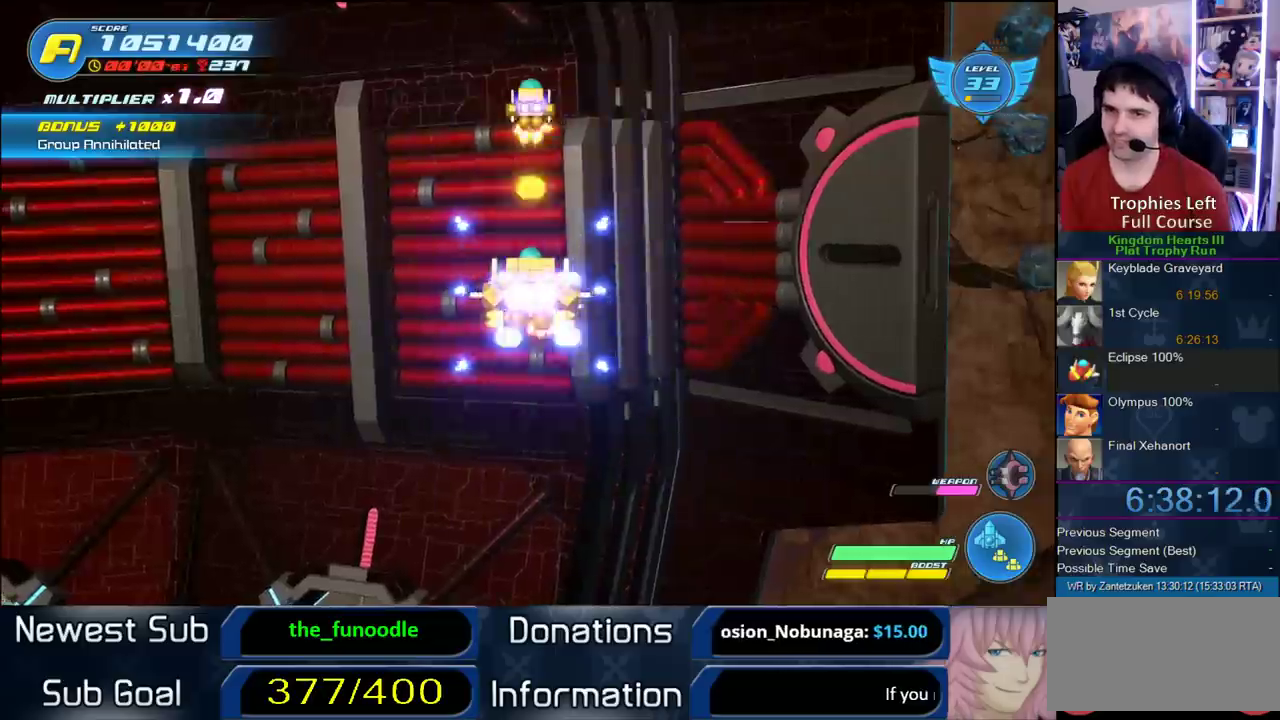
{"buttons": ["R2"], "left_stick": "center", "right_stick": "center", "events": []}
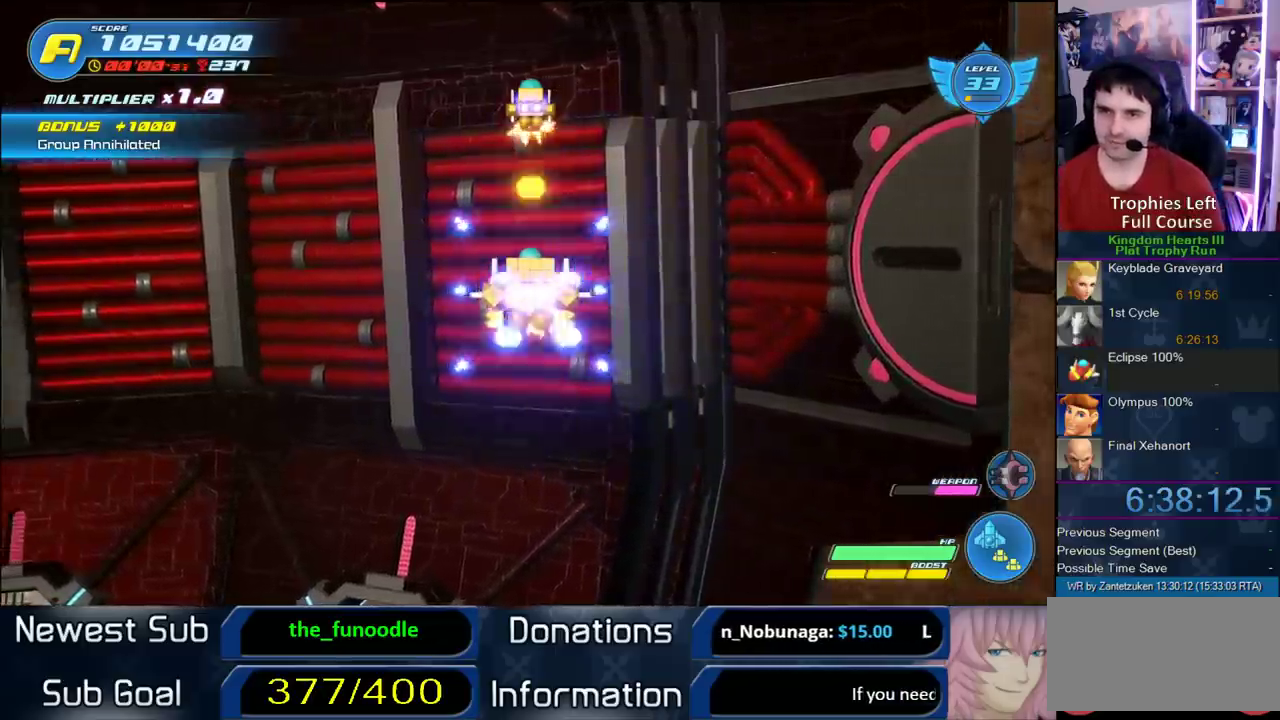
{"buttons": ["R2"], "left_stick": "center", "right_stick": "center", "events": []}
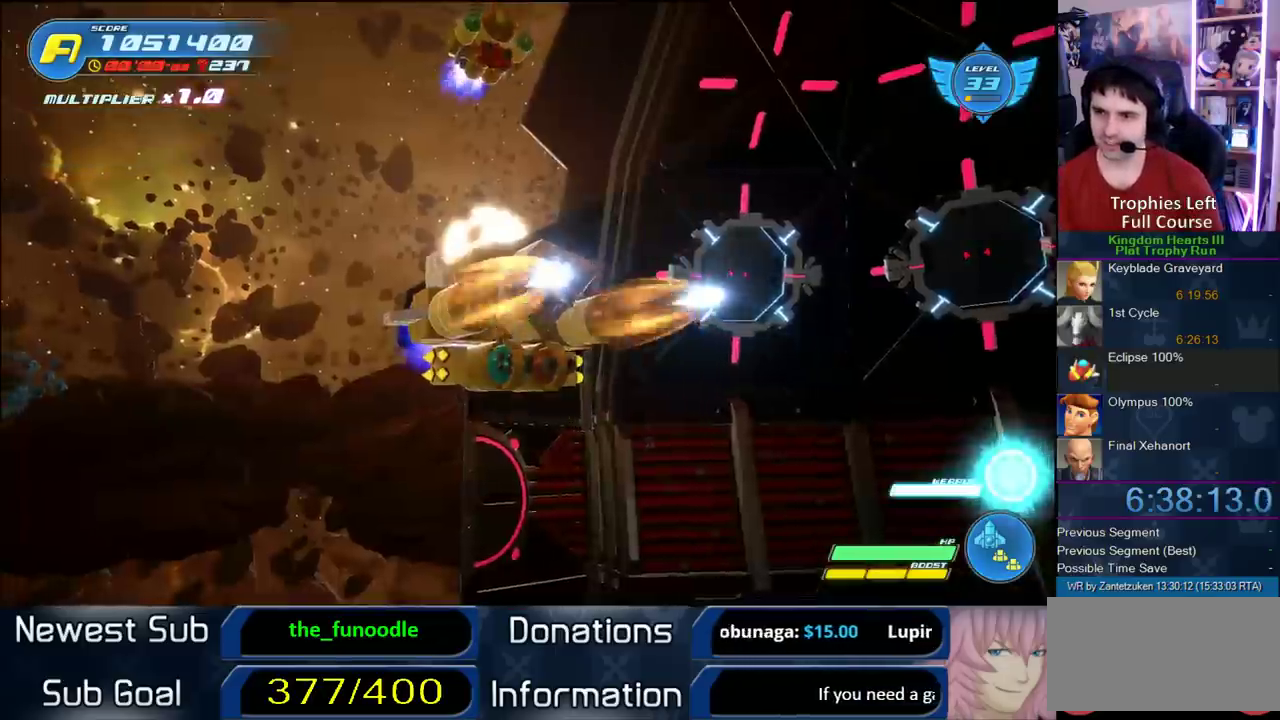
{"buttons": ["R2"], "left_stick": "center", "right_stick": "center", "events": [[217, "R2", "up"], [483, "R2", "down"]]}
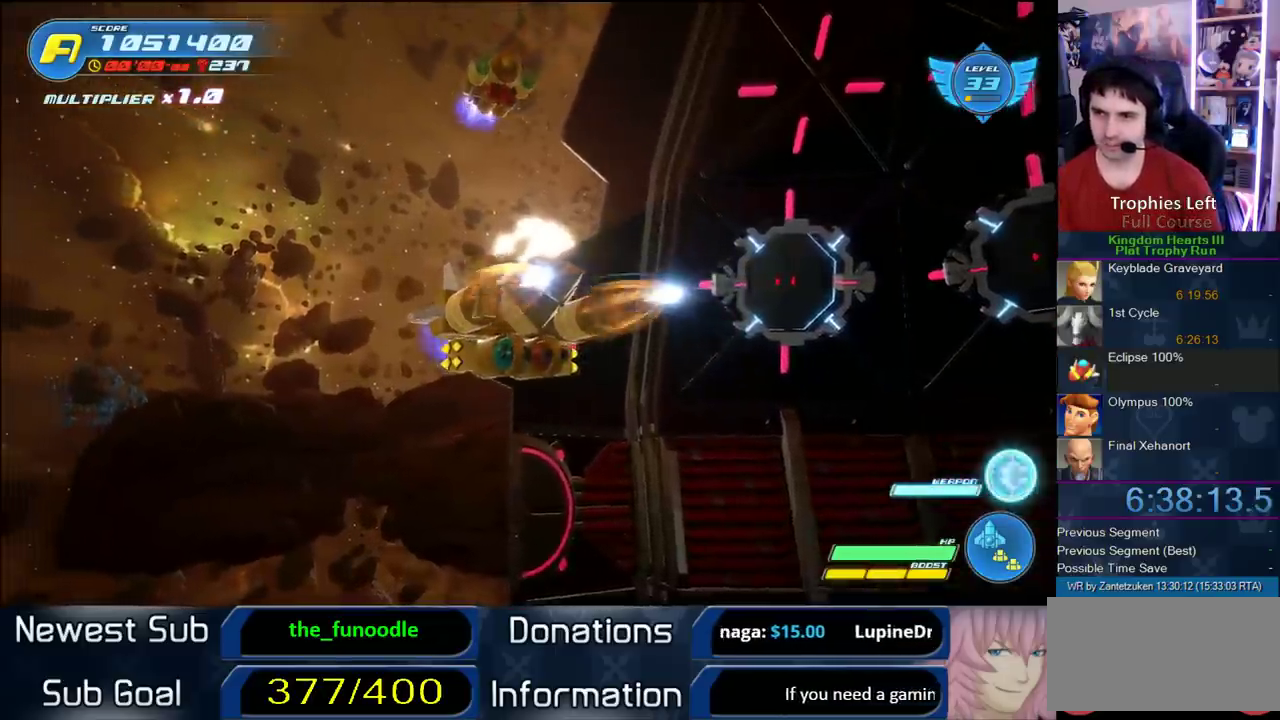
{"buttons": [], "left_stick": "center", "right_stick": "center", "events": [[50, "R2", "up"]]}